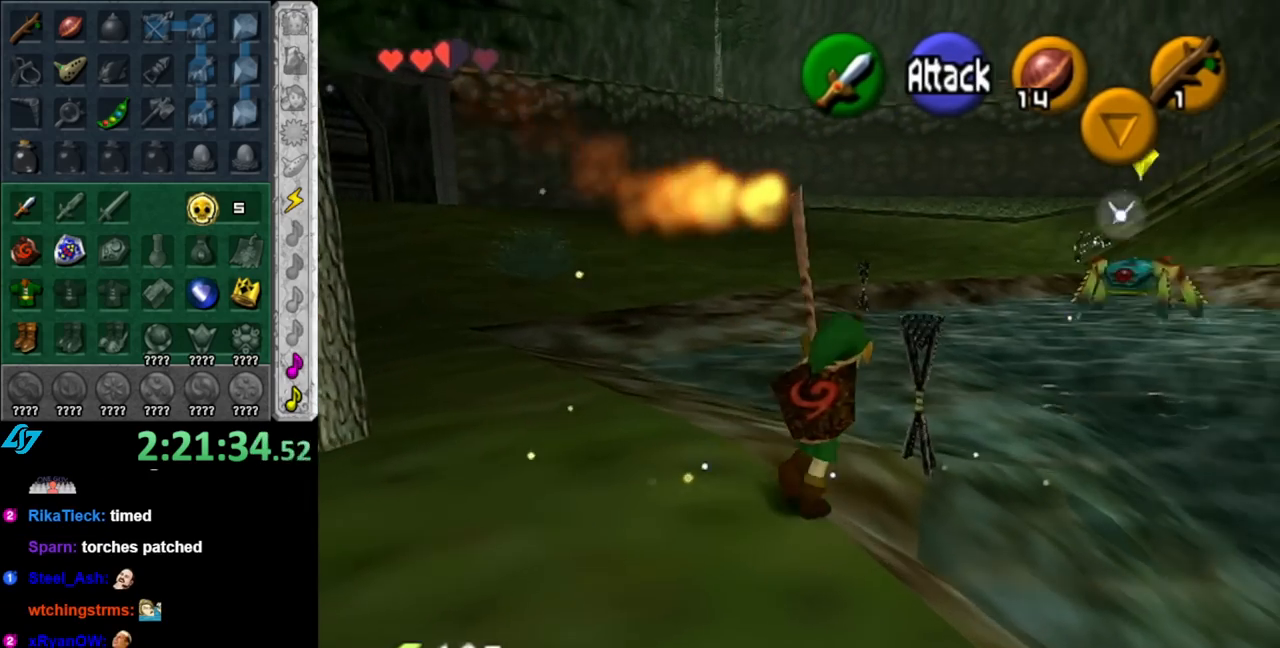
Gameplay with a controller (Nintendo layout); each line is a JSON object with the inputs held at the frame after it. "events" lists button and stick changes between this image and that frame as [ms after this image, input, new state], when the widget could be followed in between. Not read: L2 L3 R2 R3.
{"buttons": [], "left_stick": "up", "right_stick": "center", "events": [[317, "left_stick", "up"]]}
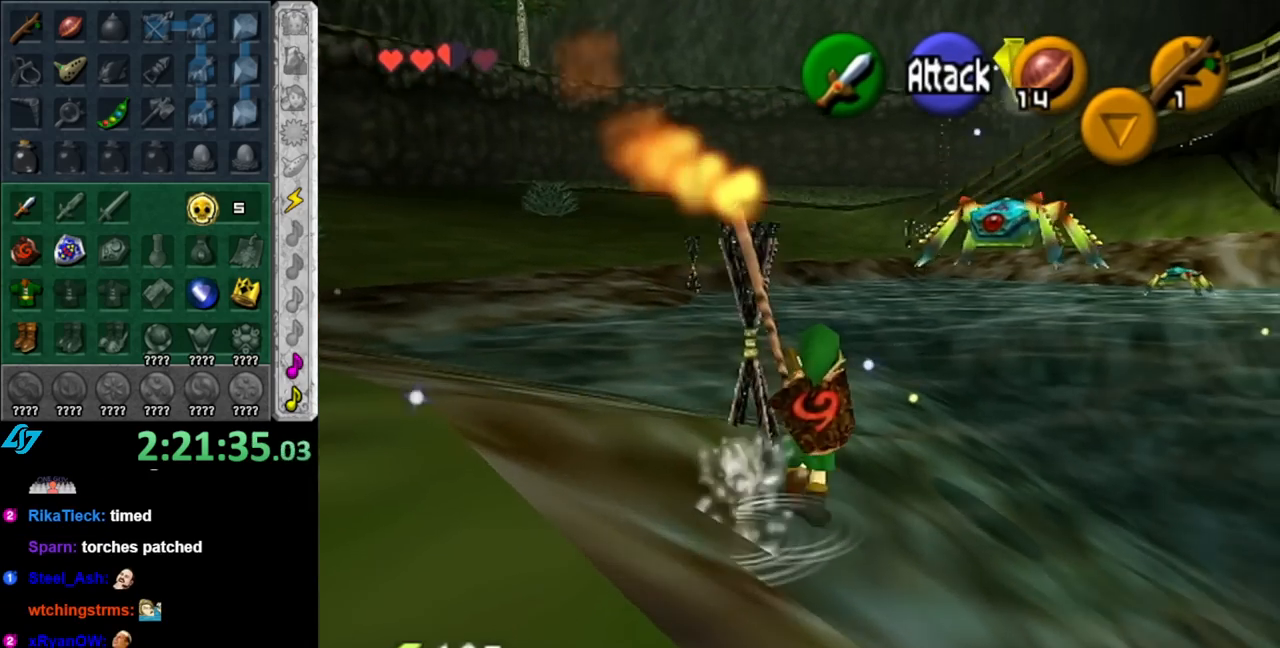
{"buttons": [], "left_stick": "up-left", "right_stick": "center", "events": [[317, "left_stick", "center"], [467, "left_stick", "up-left"]]}
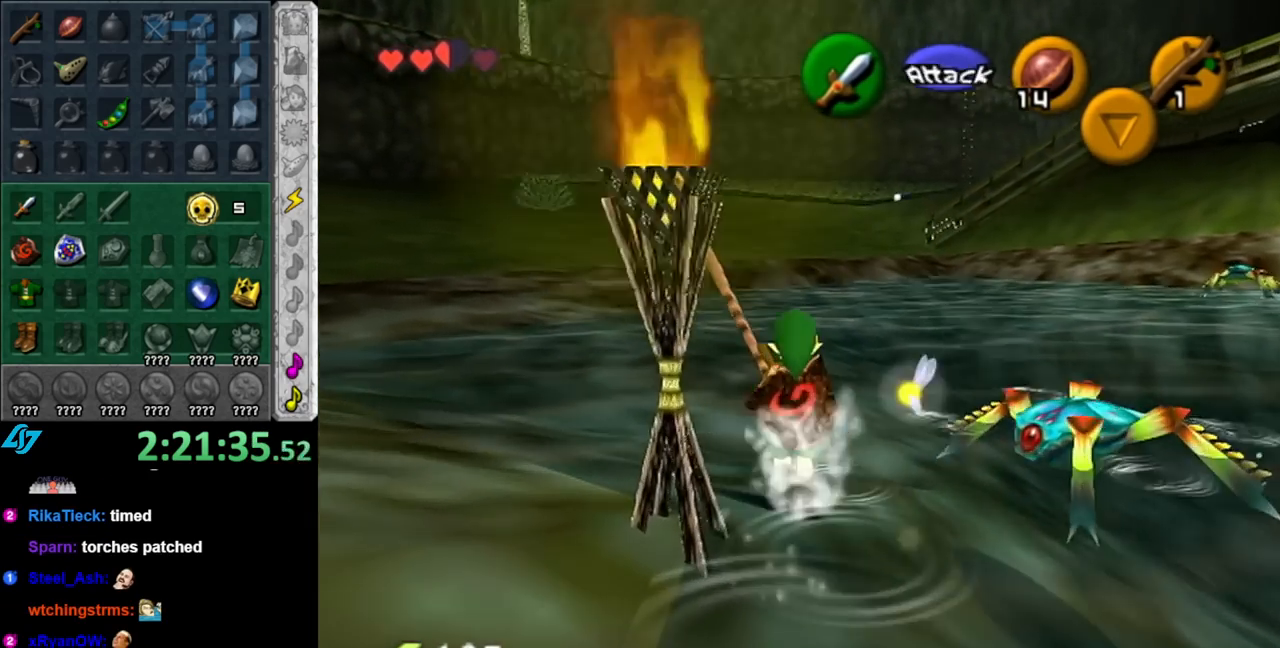
{"buttons": [], "left_stick": "up", "right_stick": "center", "events": [[400, "left_stick", "up"]]}
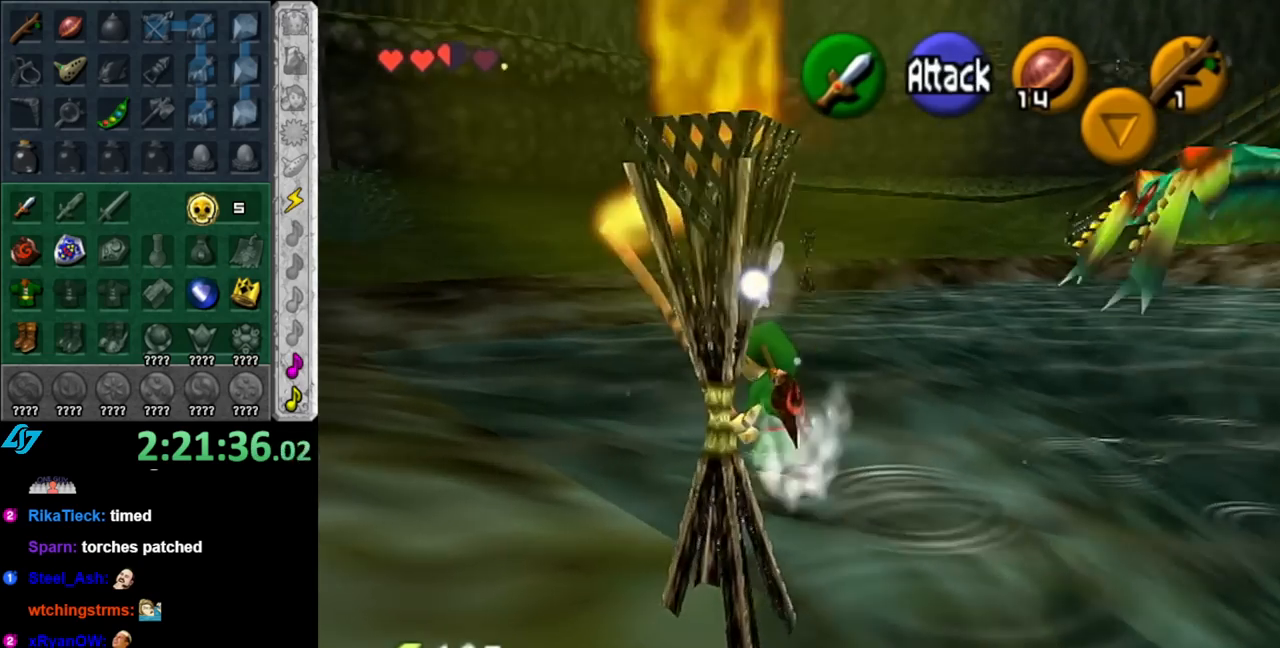
{"buttons": [], "left_stick": "up", "right_stick": "center", "events": [[33, "A", "down"], [117, "A", "up"], [183, "A", "down"], [317, "A", "up"]]}
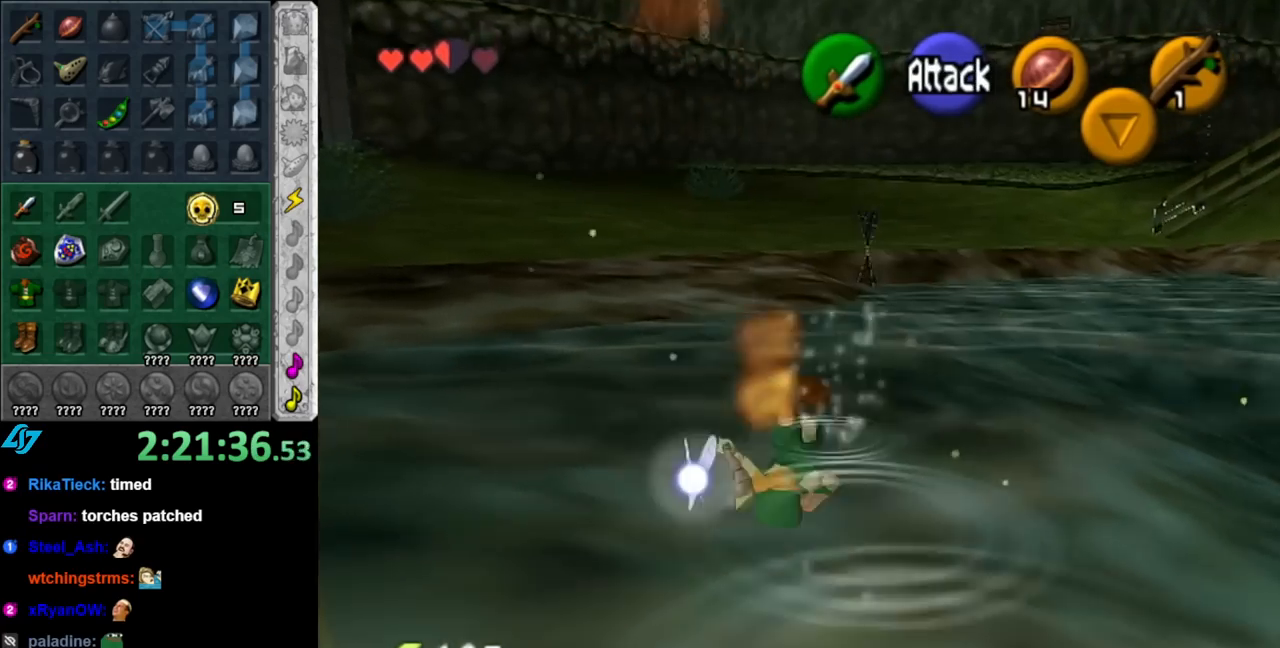
{"buttons": [], "left_stick": "up", "right_stick": "center", "events": [[317, "A", "down"], [467, "A", "up"]]}
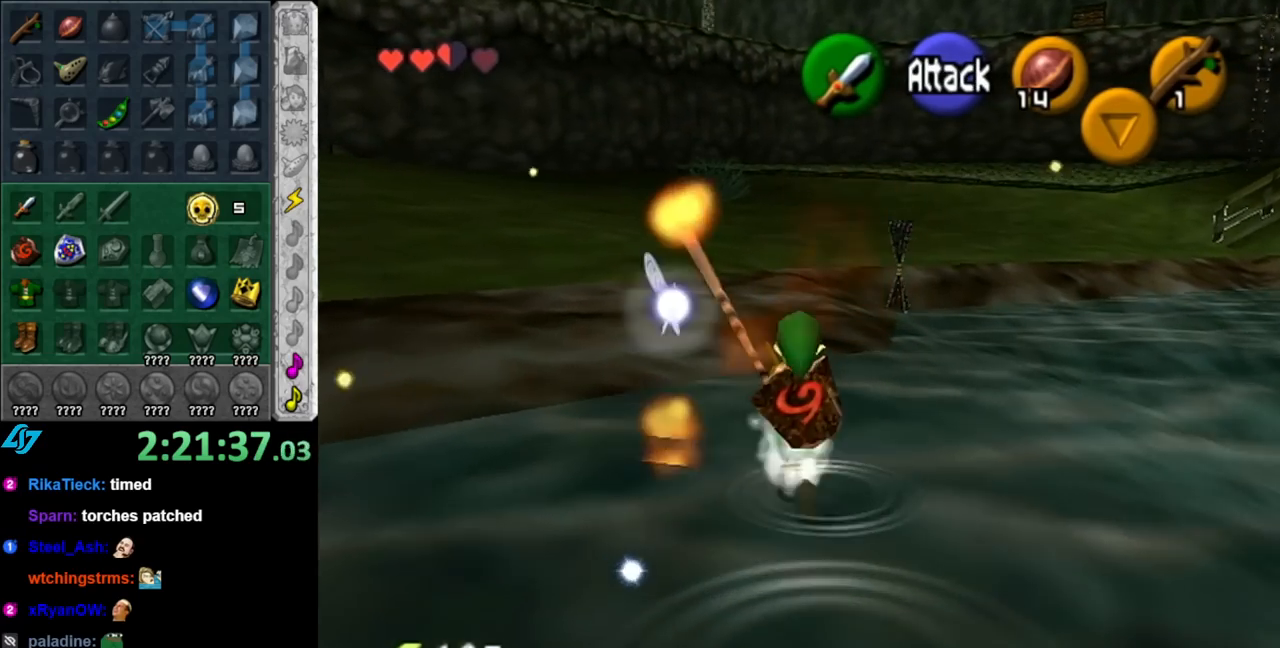
{"buttons": [], "left_stick": "up-right", "right_stick": "center", "events": [[467, "left_stick", "up-right"]]}
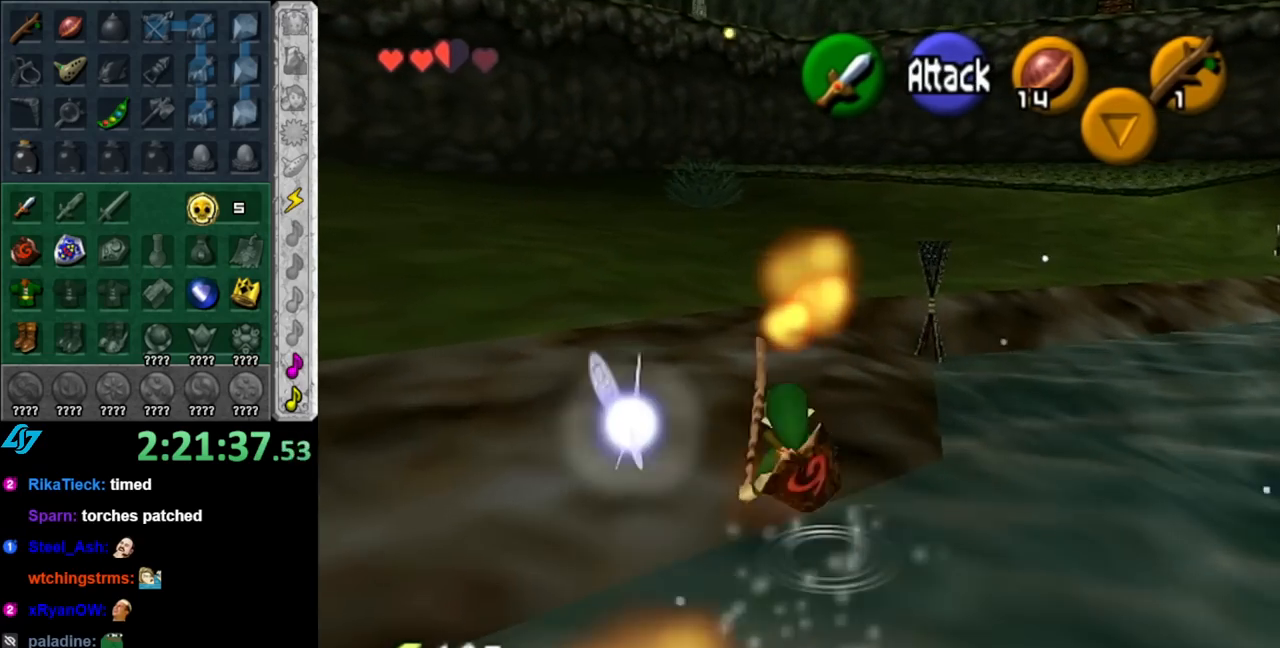
{"buttons": [], "left_stick": "up-right", "right_stick": "center", "events": [[83, "A", "down"], [250, "A", "up"]]}
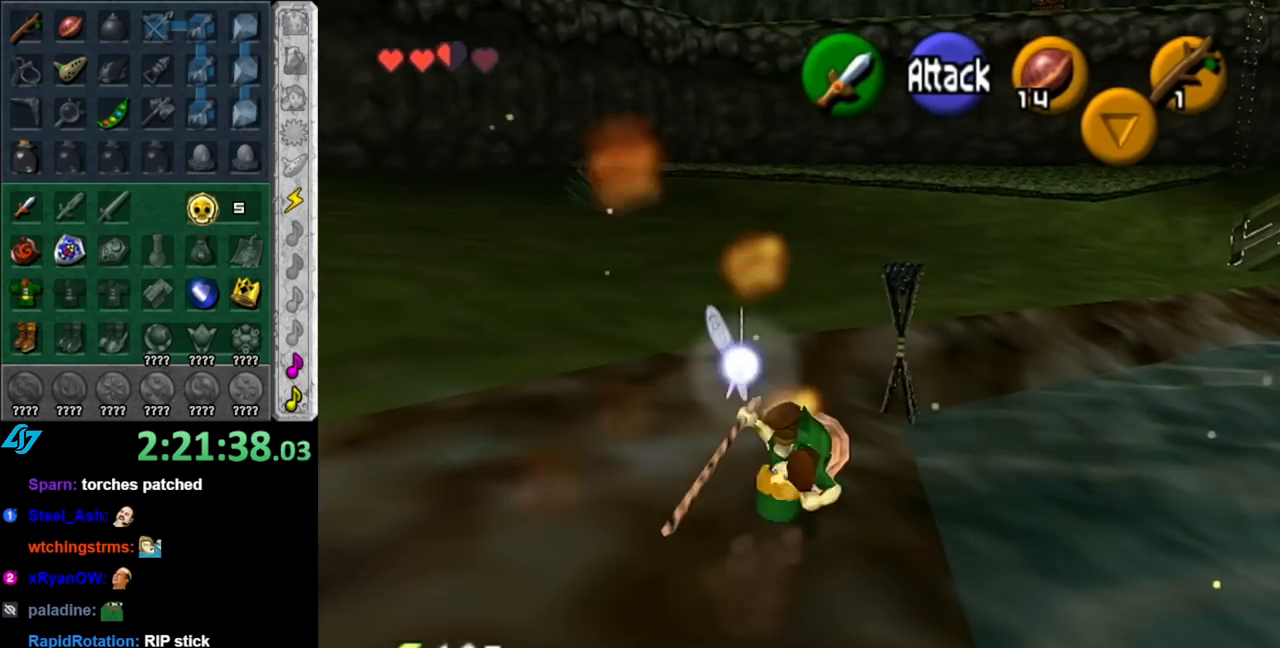
{"buttons": [], "left_stick": "up", "right_stick": "center", "events": [[217, "left_stick", "right"], [367, "left_stick", "up-right"], [467, "left_stick", "up"]]}
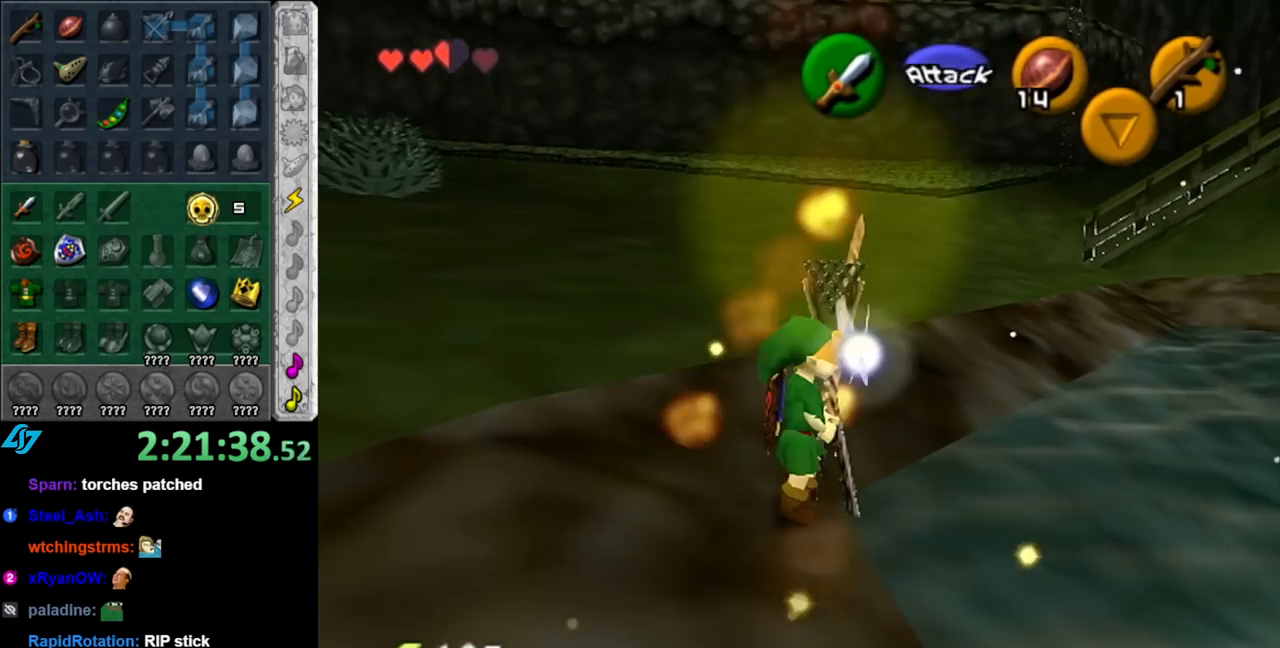
{"buttons": ["A"], "left_stick": "up", "right_stick": "center", "events": [[467, "A", "down"]]}
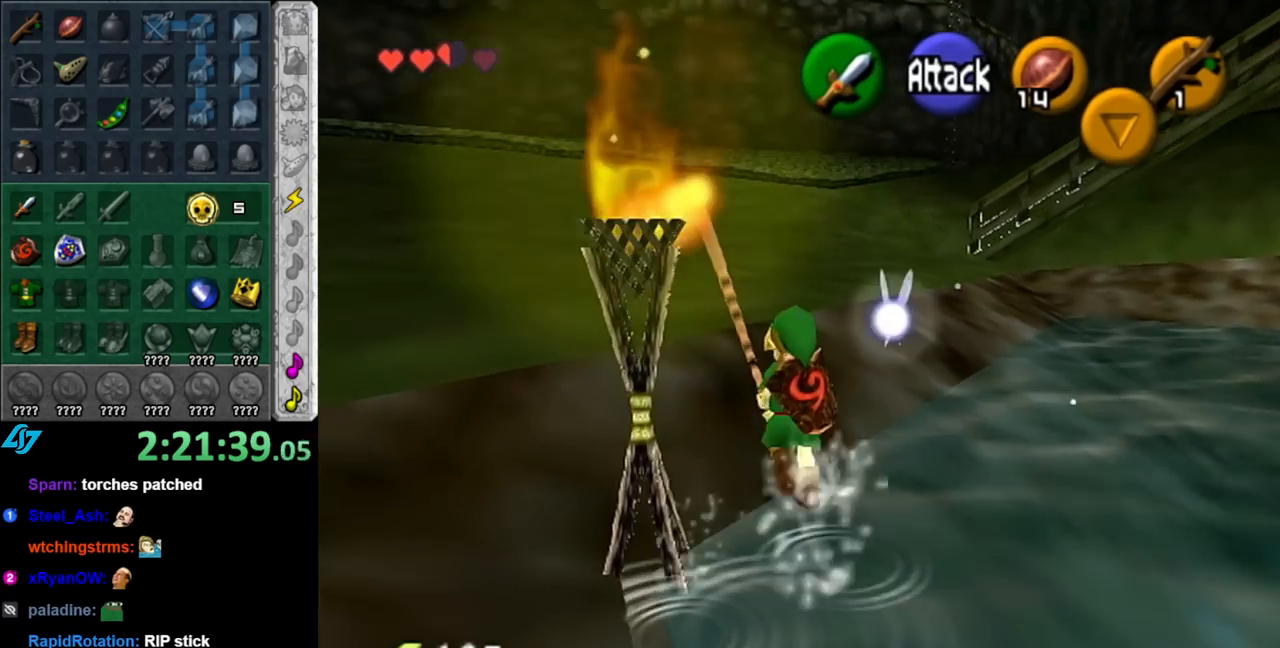
{"buttons": [], "left_stick": "up-right", "right_stick": "center", "events": [[117, "A", "up"], [500, "left_stick", "up-right"]]}
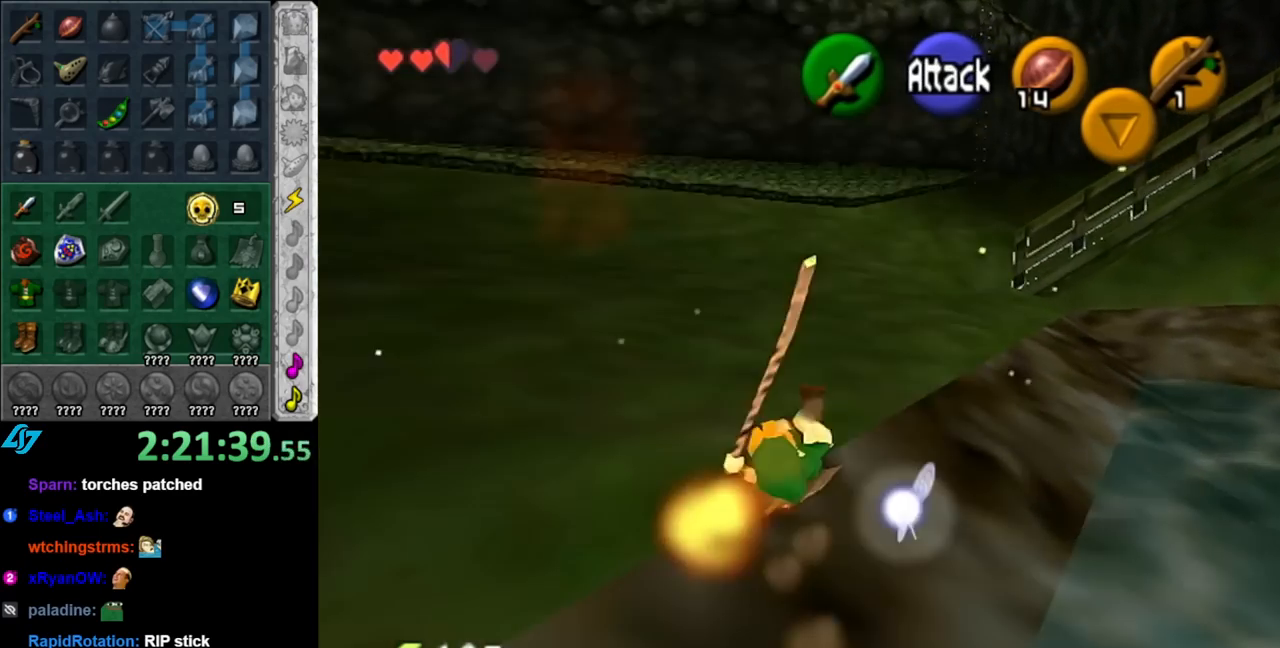
{"buttons": ["L1"], "left_stick": "up", "right_stick": "center", "events": [[217, "A", "down"], [333, "L1", "down"], [333, "left_stick", "up"], [400, "A", "up"]]}
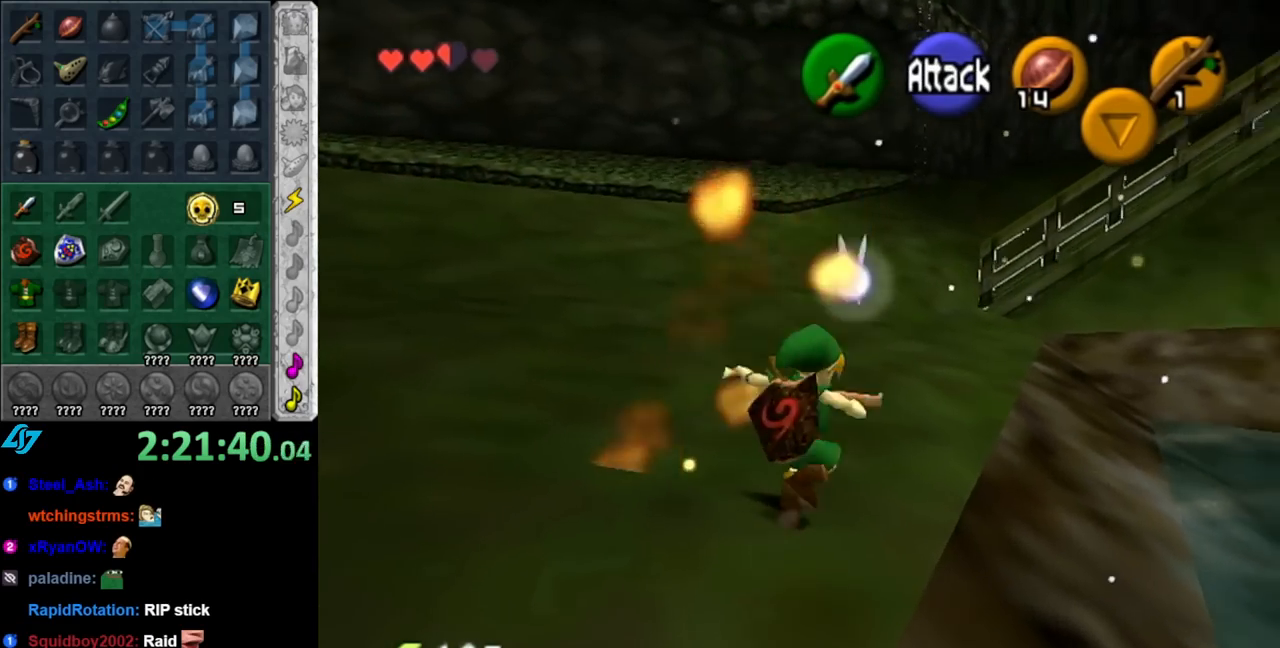
{"buttons": [], "left_stick": "up", "right_stick": "center", "events": [[67, "L1", "up"]]}
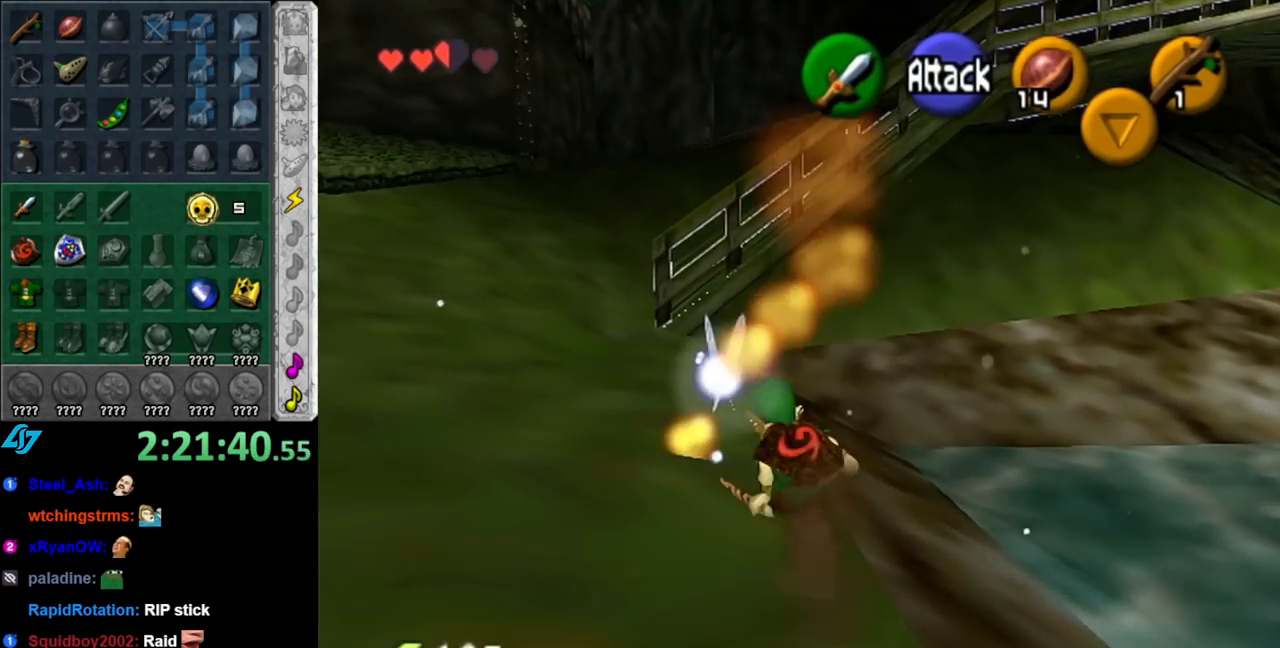
{"buttons": ["L1"], "left_stick": "down-left", "right_stick": "center", "events": [[33, "left_stick", "up-right"], [183, "left_stick", "right"], [250, "L1", "down"], [283, "left_stick", "down-left"]]}
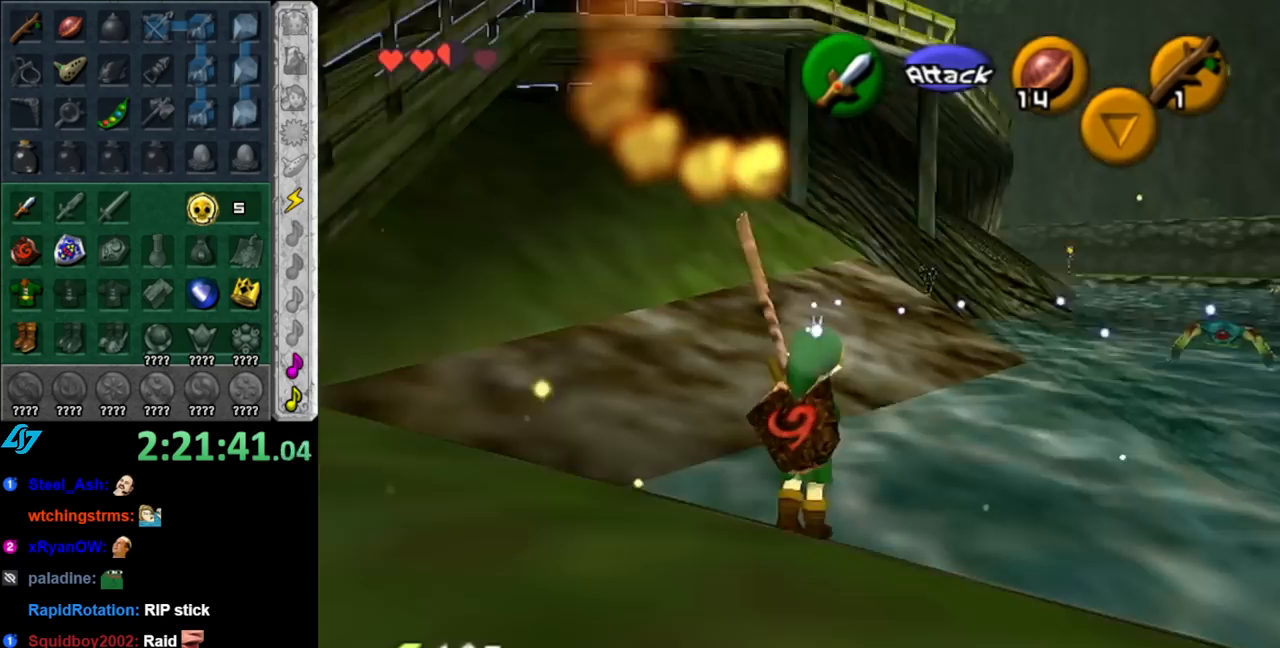
{"buttons": ["L1"], "left_stick": "down-left", "right_stick": "center", "events": []}
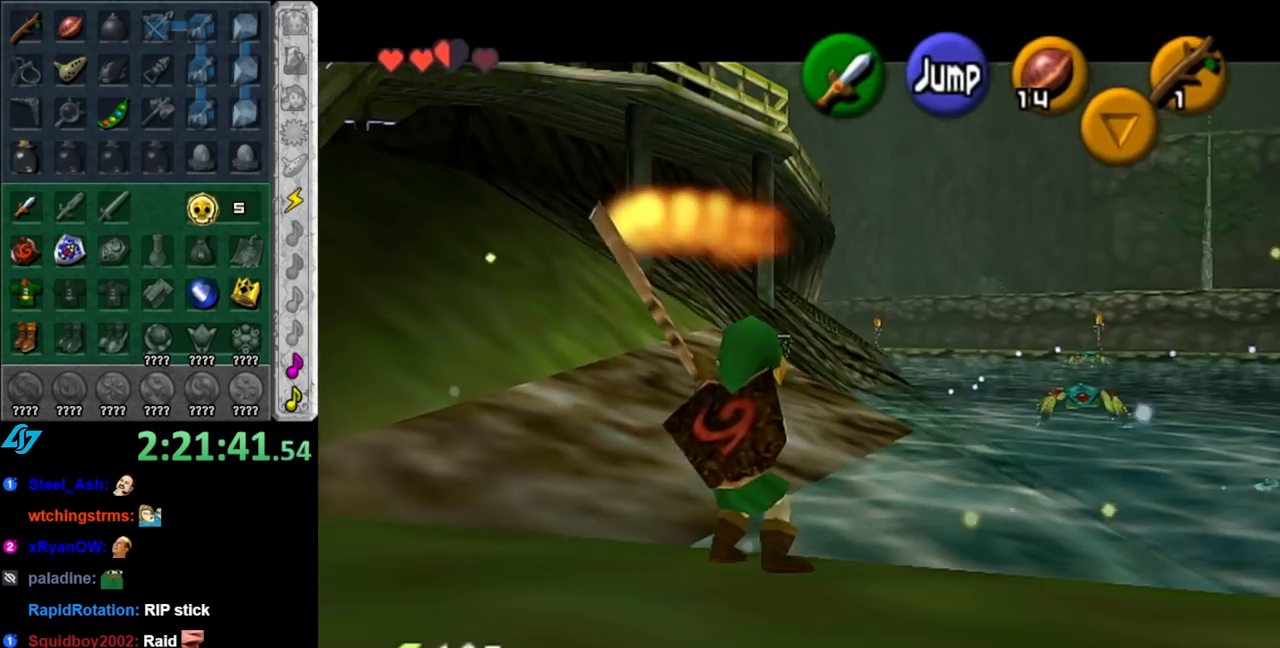
{"buttons": [], "left_stick": "up", "right_stick": "center", "events": [[283, "left_stick", "up-left"], [350, "left_stick", "up"], [467, "L1", "up"]]}
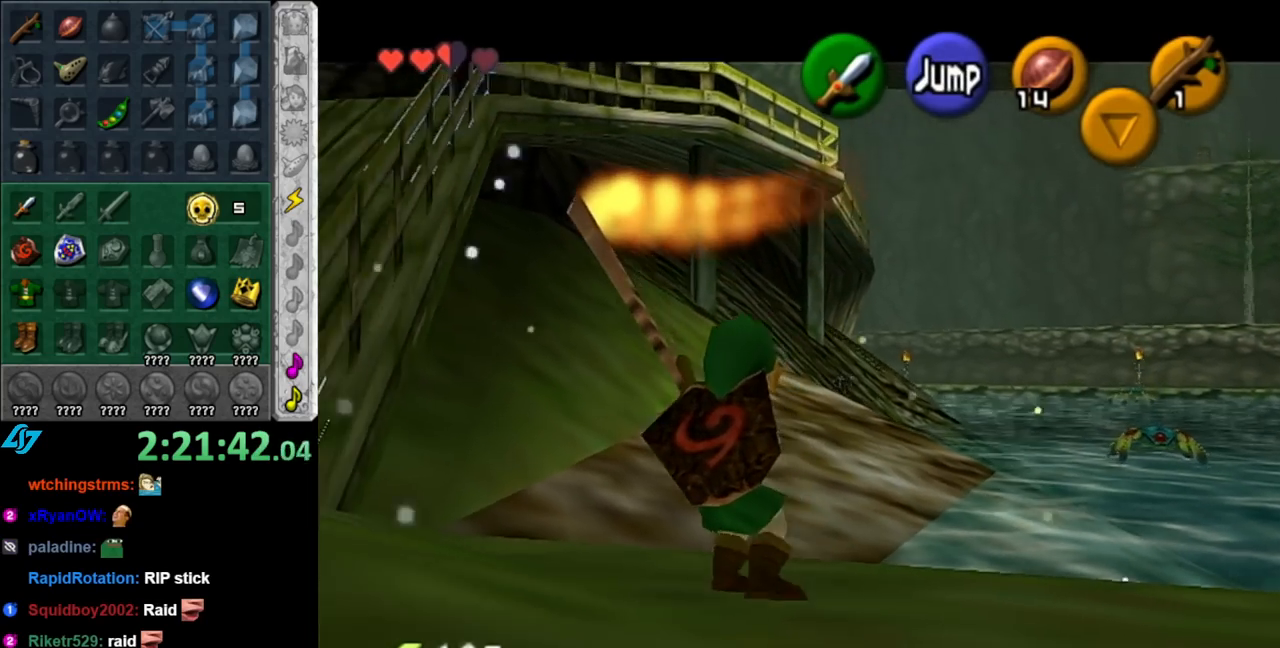
{"buttons": [], "left_stick": "up-right", "right_stick": "center", "events": [[183, "left_stick", "up-right"]]}
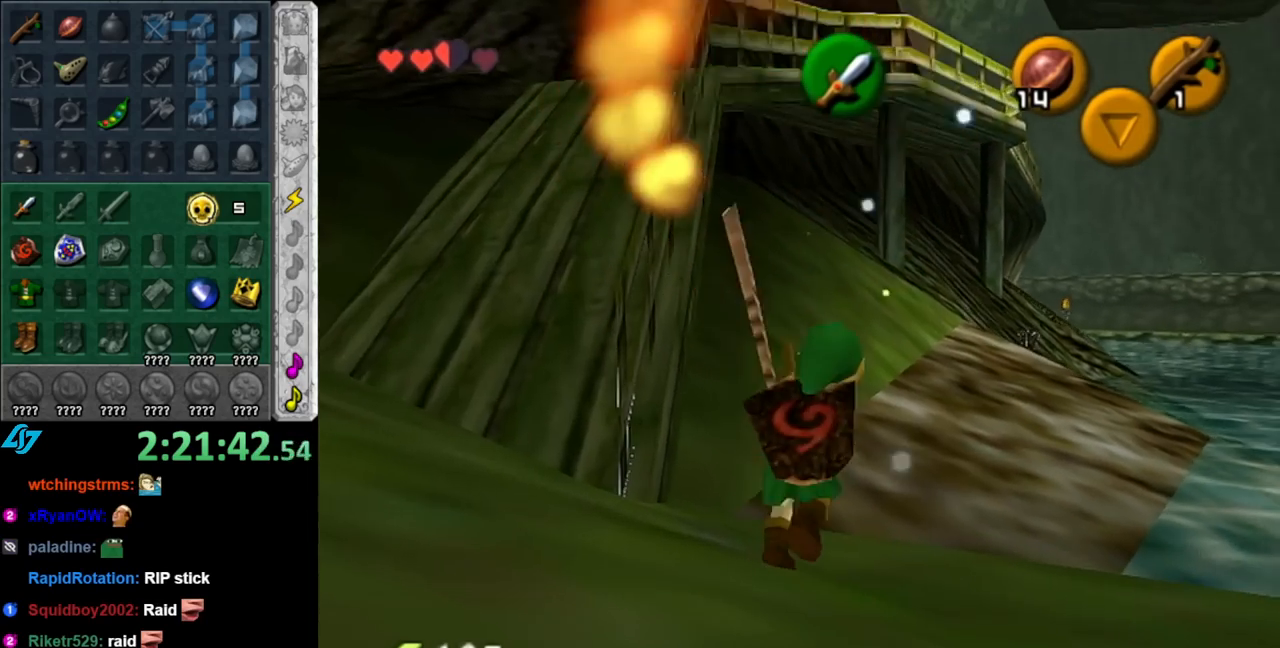
{"buttons": [], "left_stick": "up", "right_stick": "center", "events": [[67, "A", "down"], [183, "A", "up"], [250, "A", "down"], [367, "A", "up"], [433, "left_stick", "up"]]}
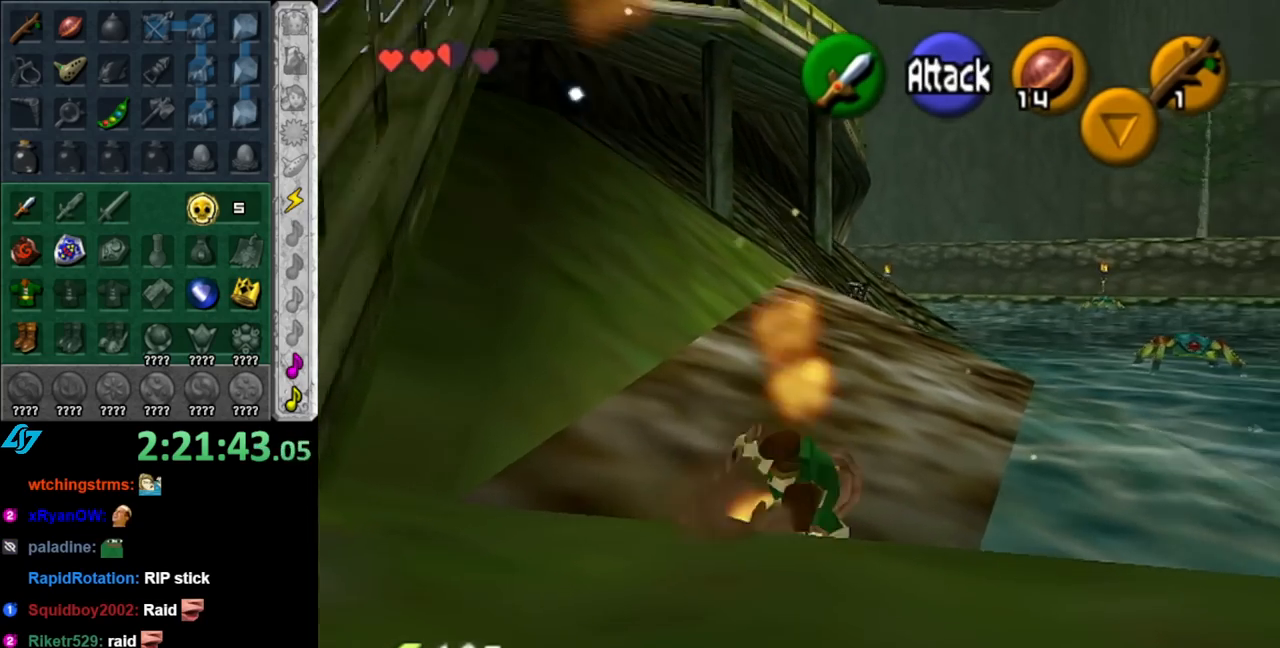
{"buttons": [], "left_stick": "up", "right_stick": "center", "events": [[333, "A", "down"], [500, "A", "up"]]}
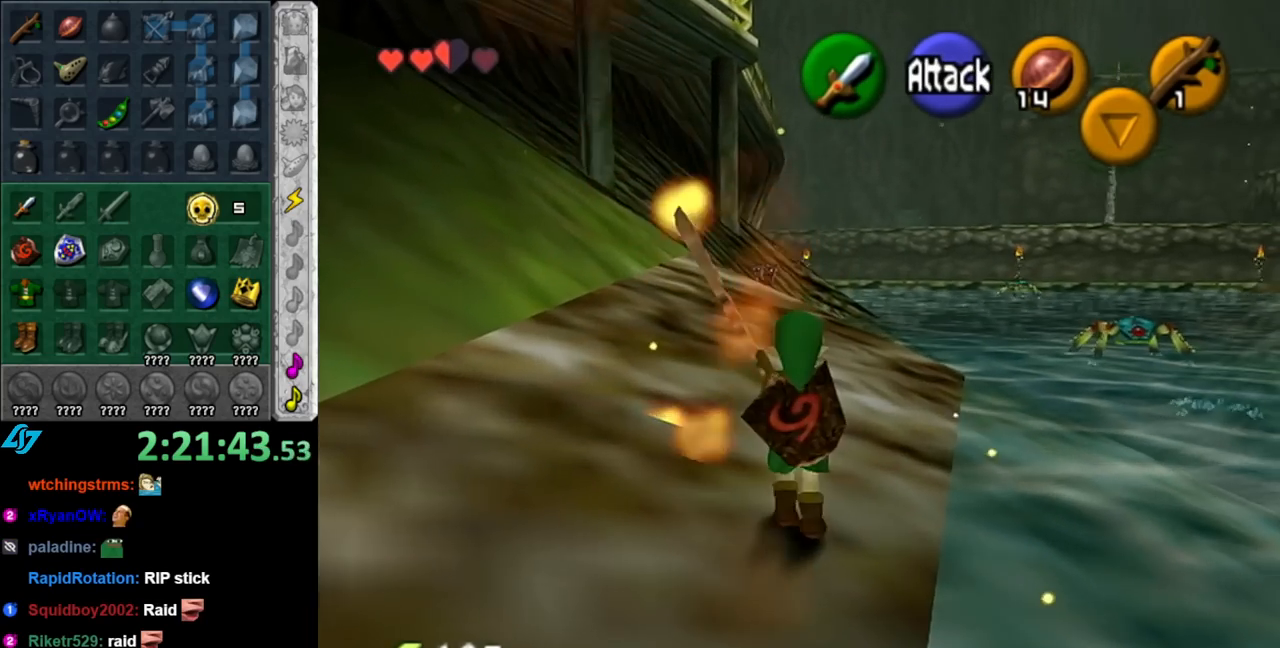
{"buttons": [], "left_stick": "up", "right_stick": "center", "events": []}
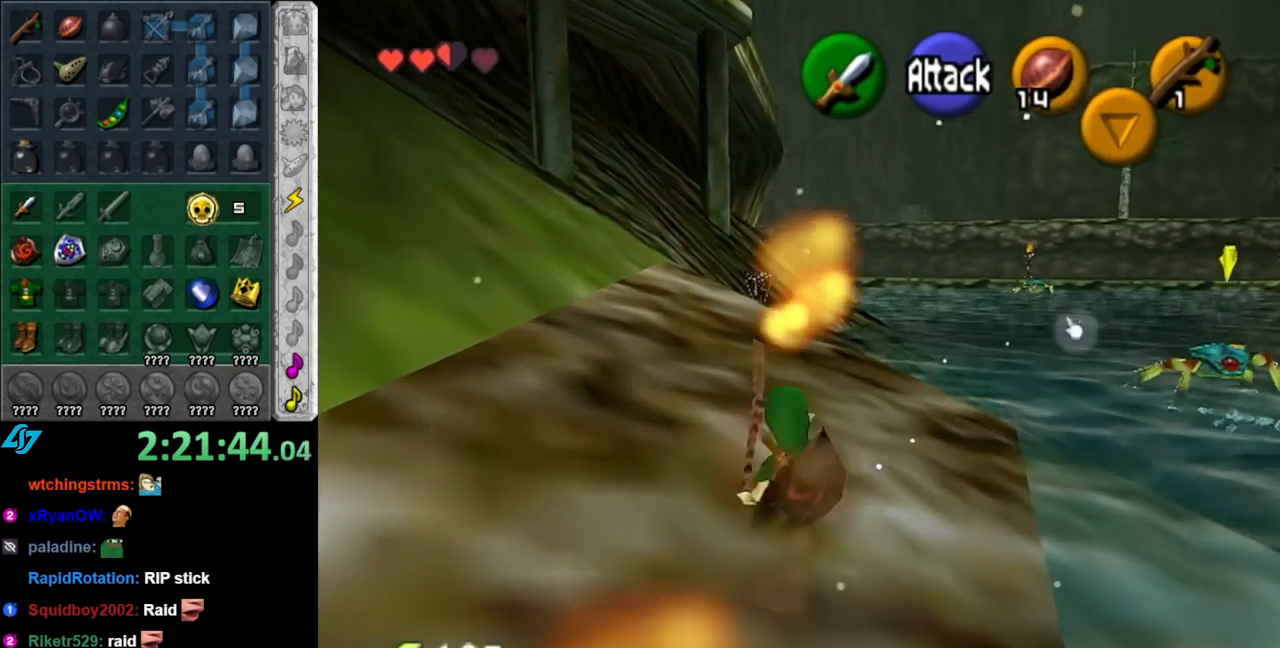
{"buttons": [], "left_stick": "up", "right_stick": "center", "events": [[117, "A", "down"], [333, "A", "up"]]}
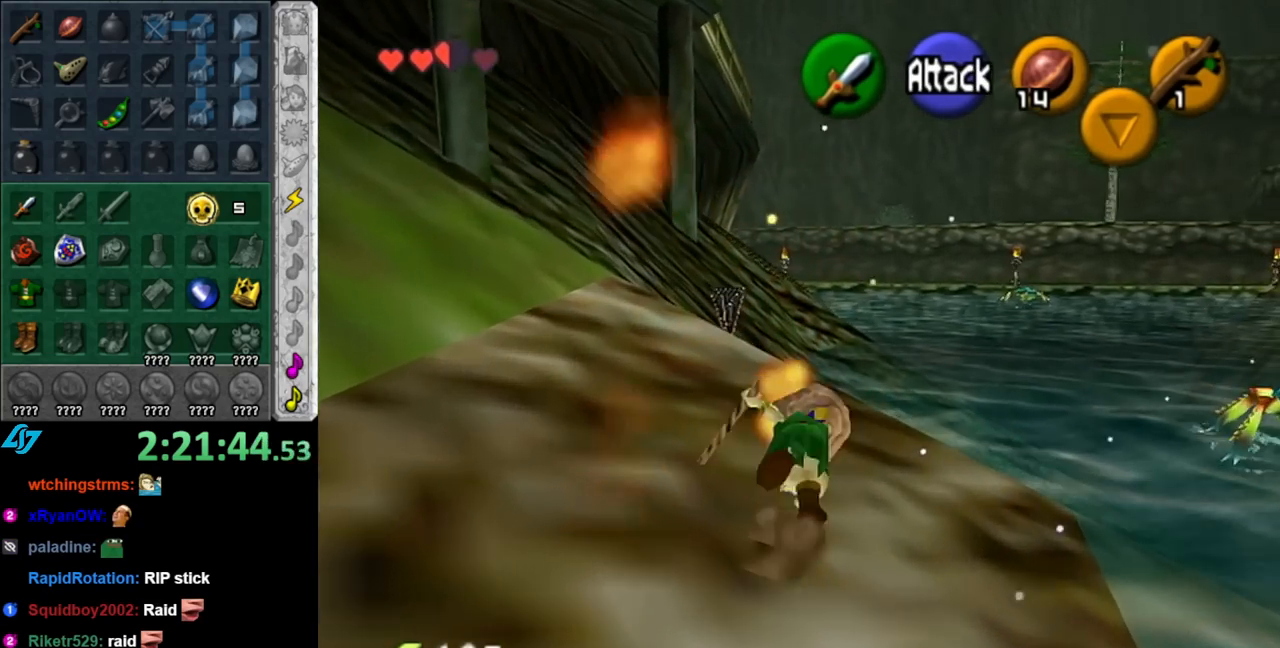
{"buttons": ["A"], "left_stick": "up", "right_stick": "center", "events": [[367, "A", "down"]]}
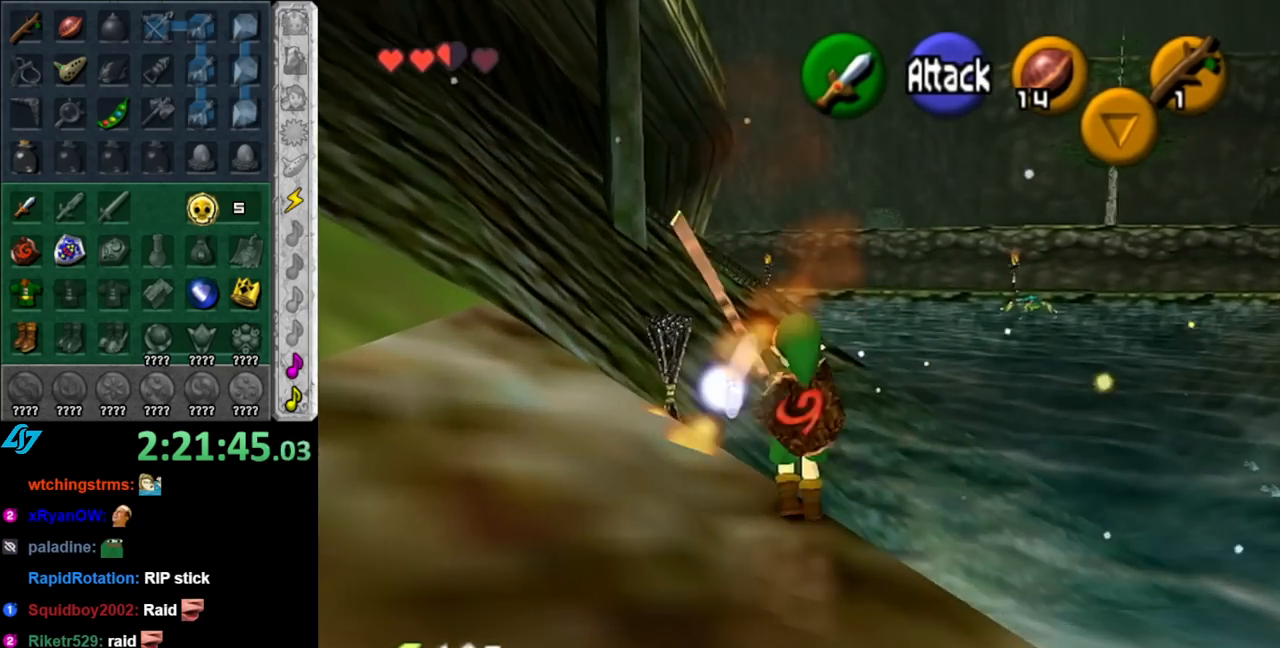
{"buttons": [], "left_stick": "center", "right_stick": "center", "events": [[33, "A", "up"], [317, "left_stick", "center"]]}
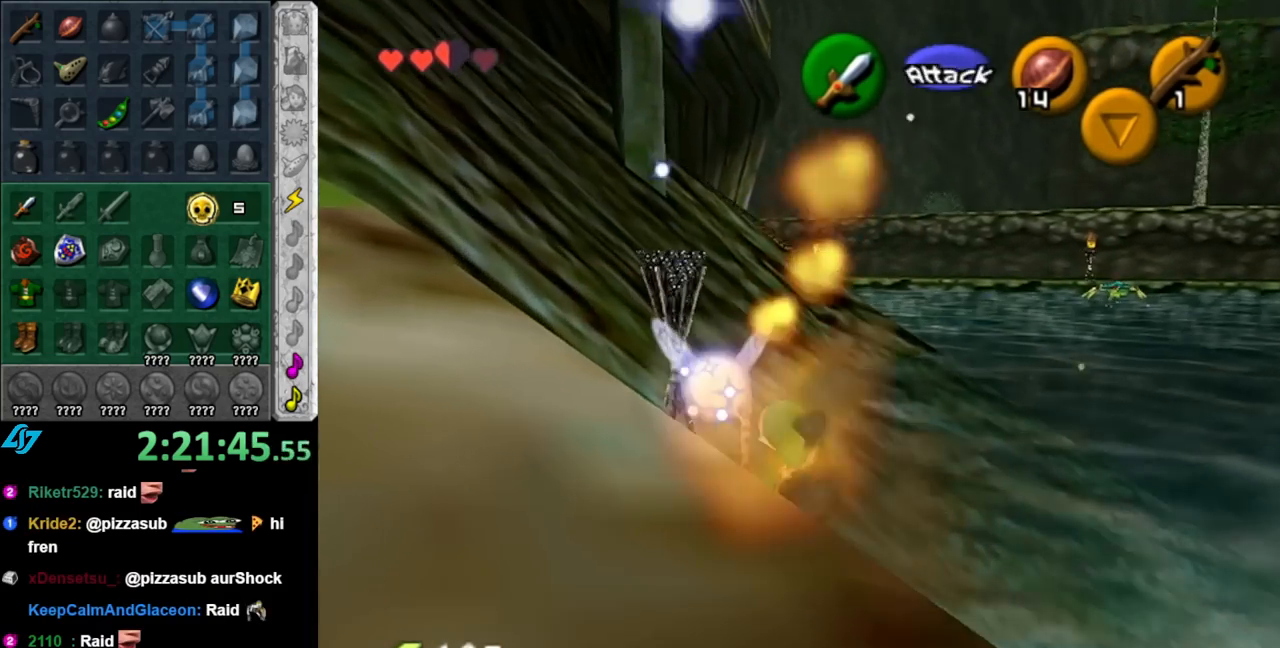
{"buttons": [], "left_stick": "center", "right_stick": "center", "events": [[33, "left_stick", "up-left"], [250, "left_stick", "up"], [467, "left_stick", "center"]]}